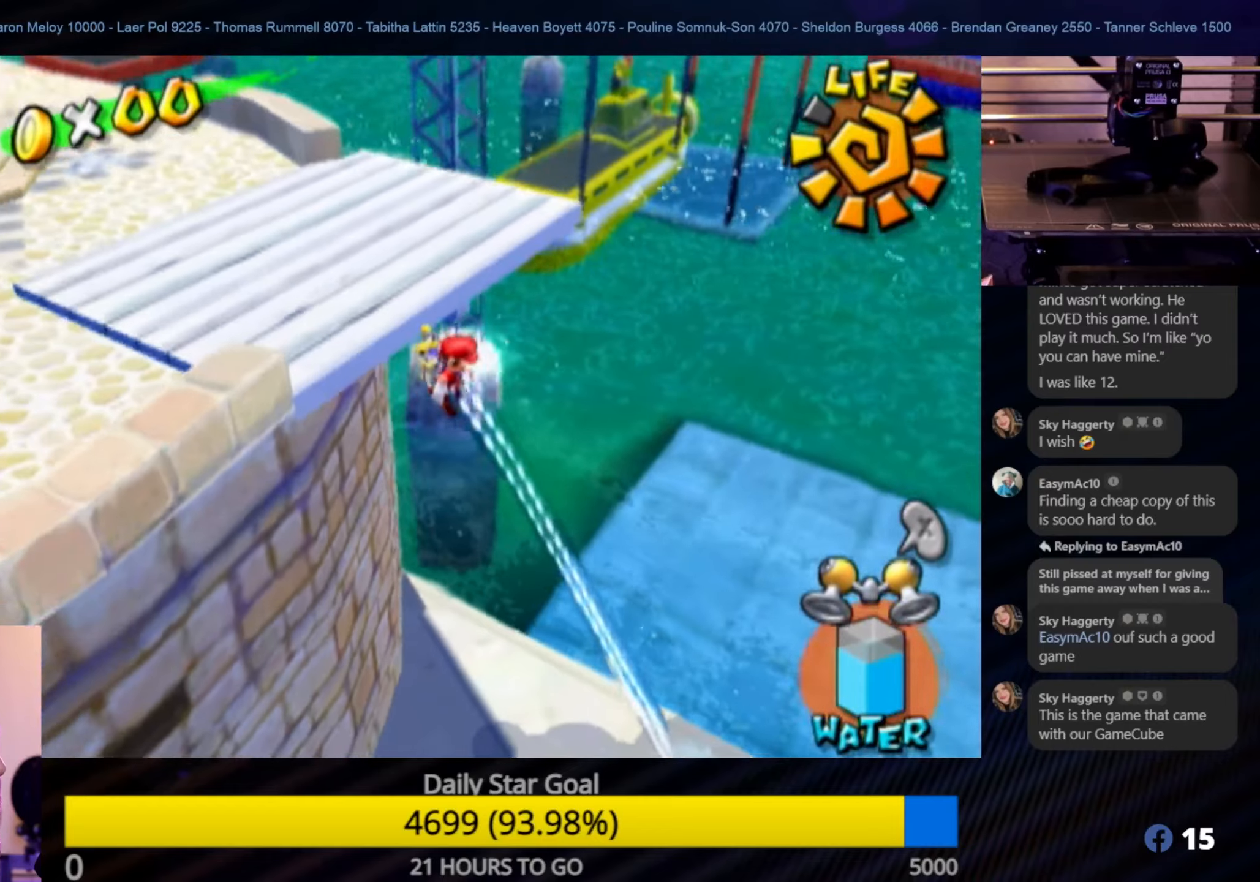
Gameplay with a controller (Nintendo layout); each line is a JSON object with the inputs held at the frame after it. "events" lists button and stick changes between this image and that frame as [ms after this image, input, new state], when the widget could be followed in between. Not read: L3 R3.
{"buttons": ["R1"], "left_stick": "up-left", "right_stick": "center", "events": [[67, "right_stick", "right"], [450, "right_stick", "center"]]}
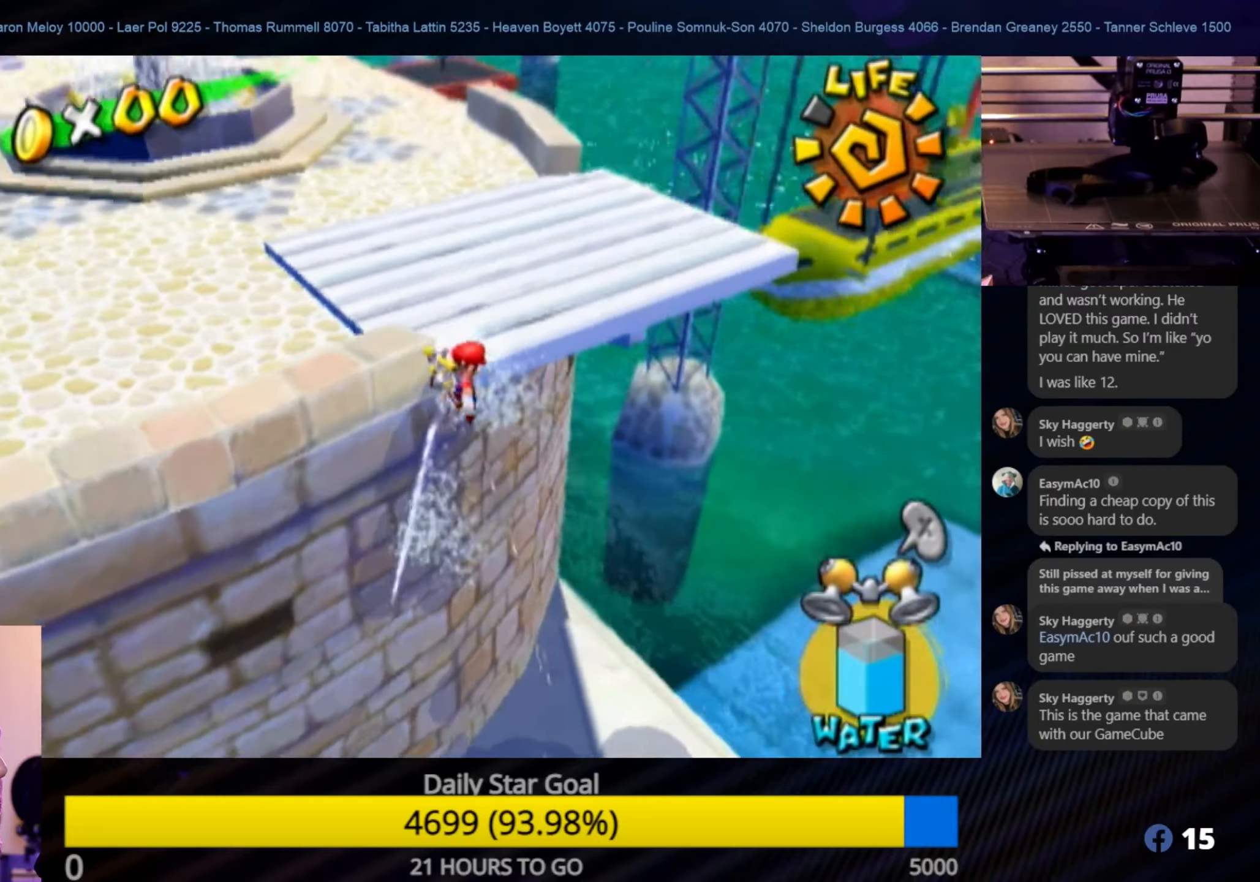
{"buttons": ["R1"], "left_stick": "up", "right_stick": "center", "events": [[100, "left_stick", "up"]]}
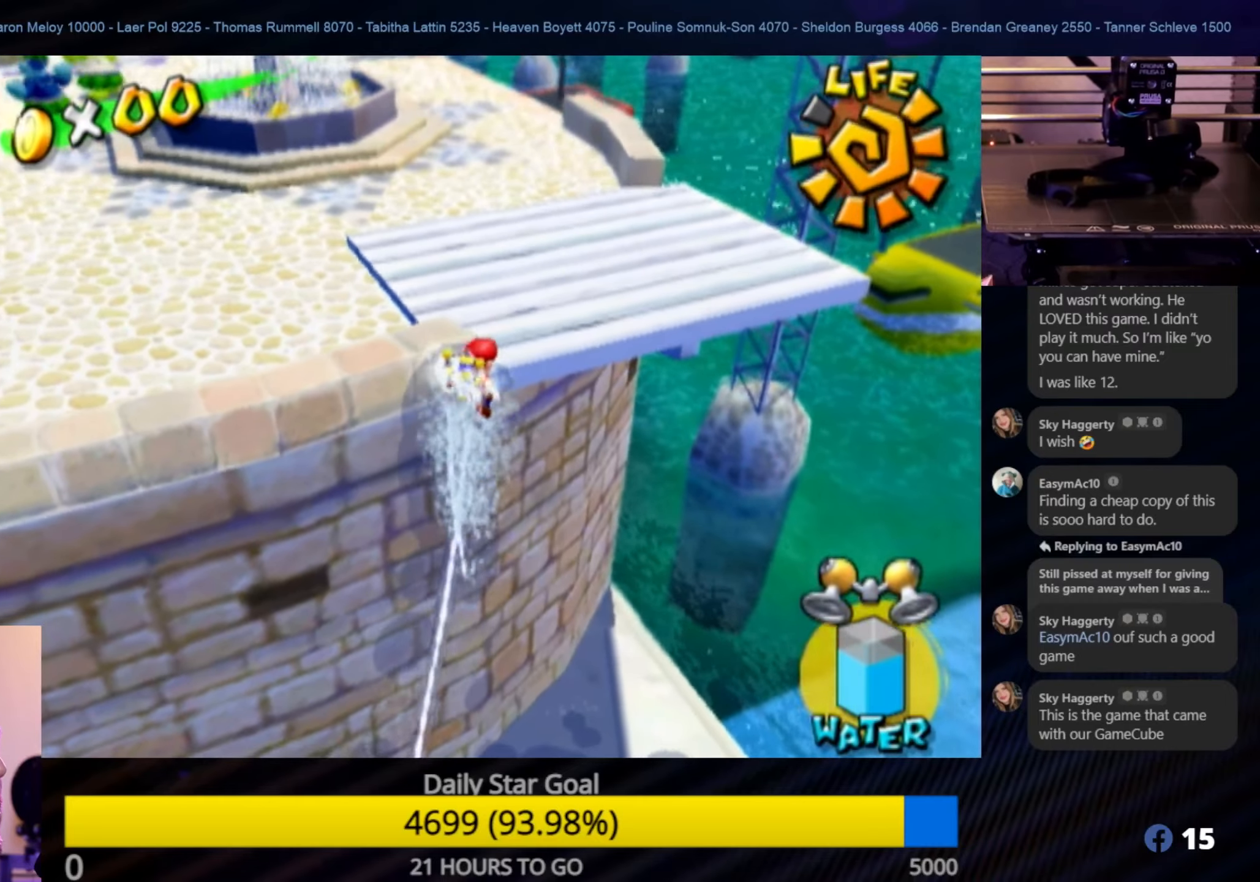
{"buttons": ["R1"], "left_stick": "up", "right_stick": "center", "events": []}
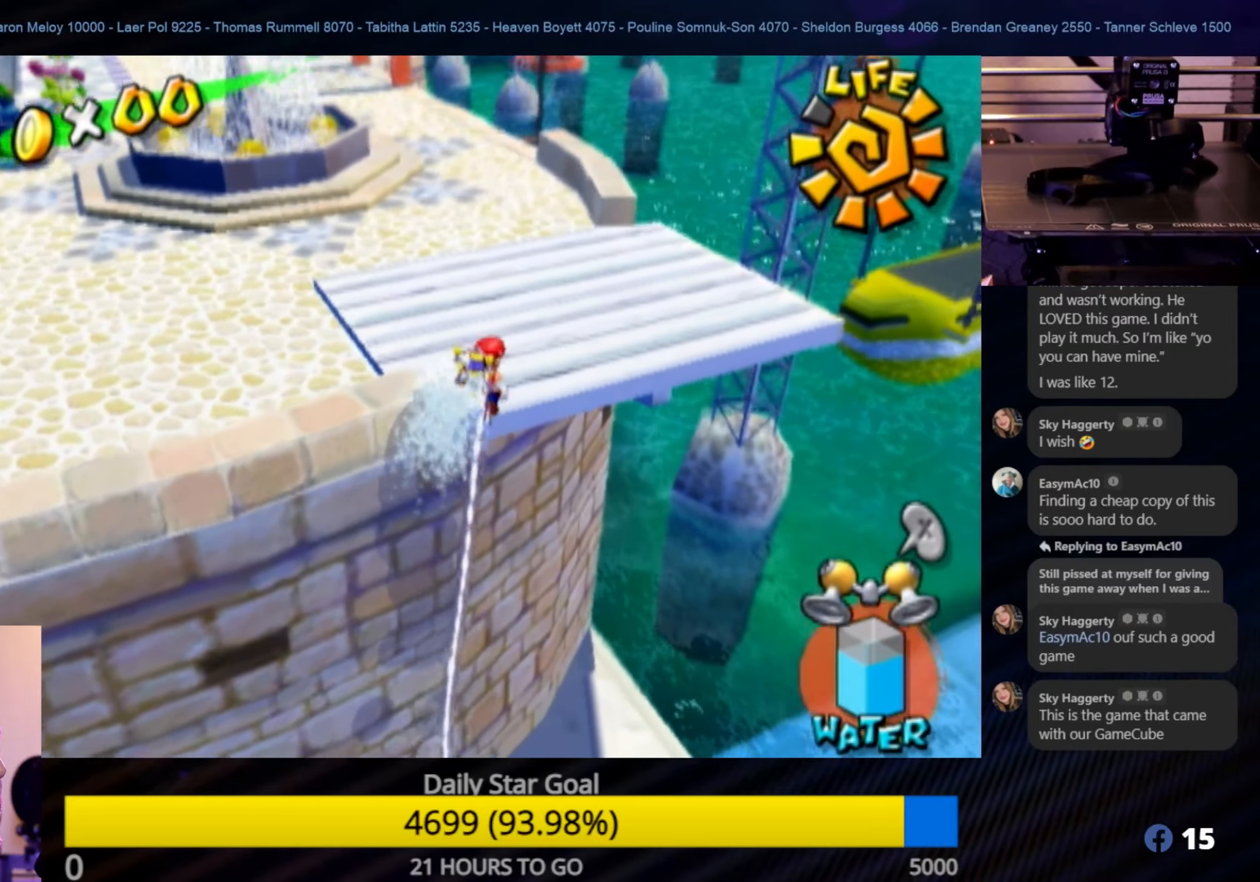
{"buttons": [], "left_stick": "up-left", "right_stick": "center", "events": [[17, "left_stick", "up-left"], [317, "R1", "up"]]}
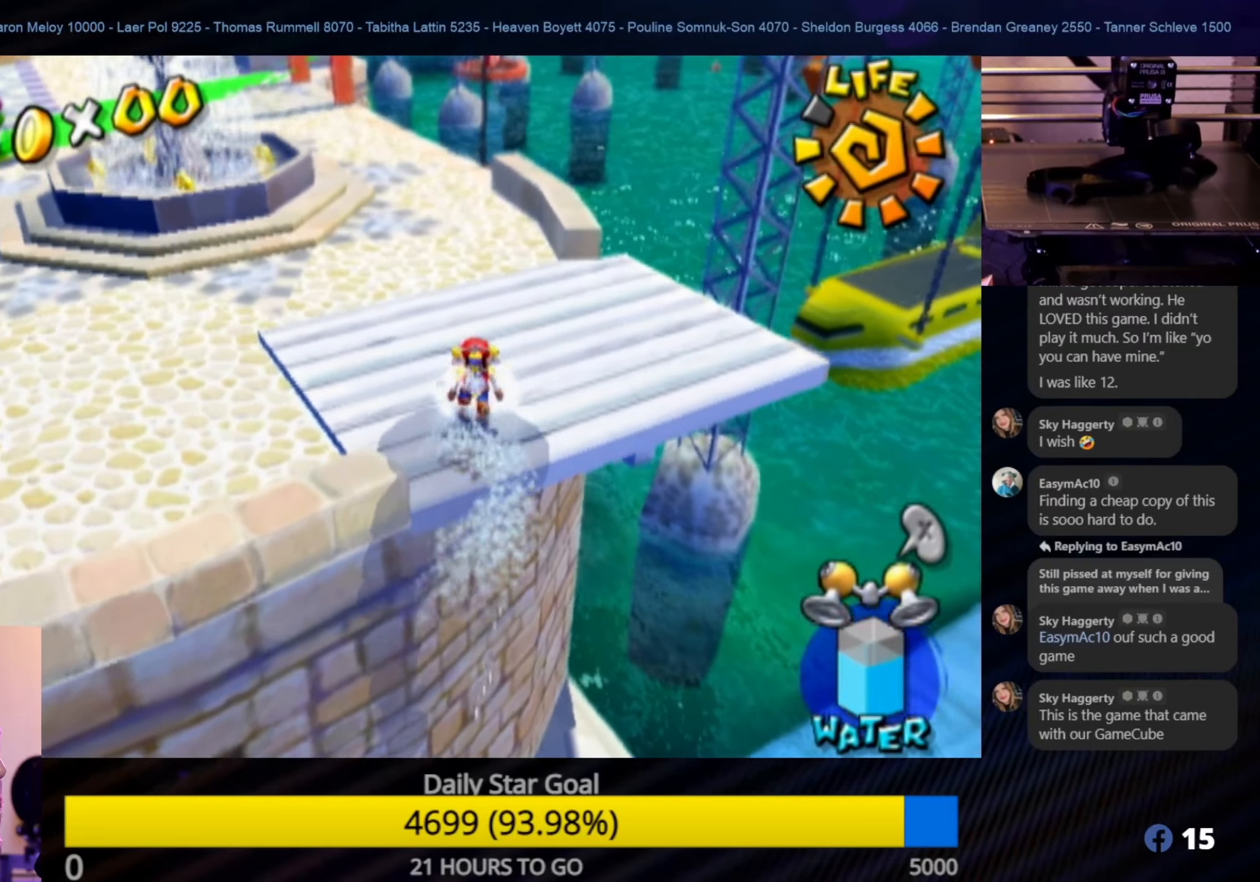
{"buttons": [], "left_stick": "up-left", "right_stick": "right", "events": [[83, "left_stick", "up"], [300, "left_stick", "up-left"], [350, "right_stick", "right"]]}
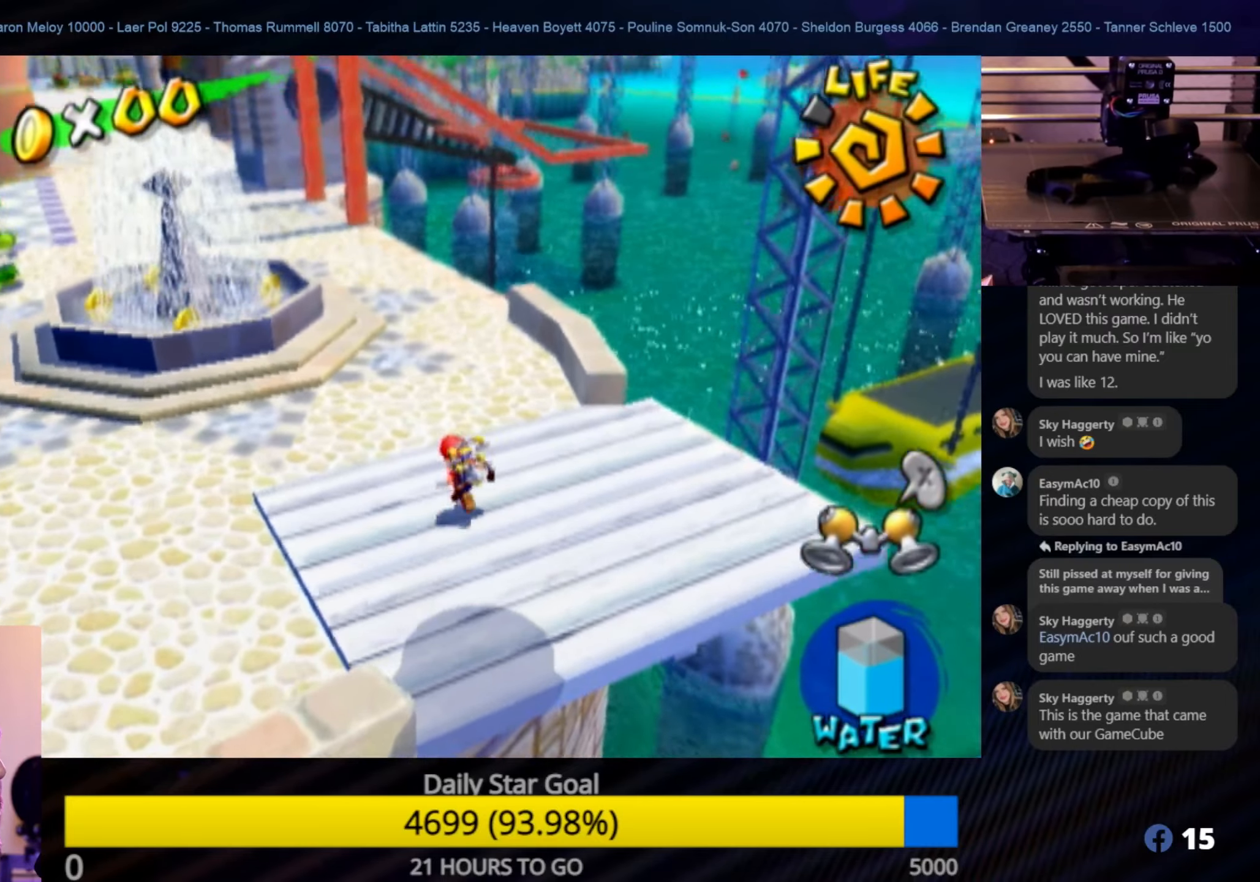
{"buttons": [], "left_stick": "up", "right_stick": "center", "events": [[33, "left_stick", "up"], [217, "right_stick", "center"]]}
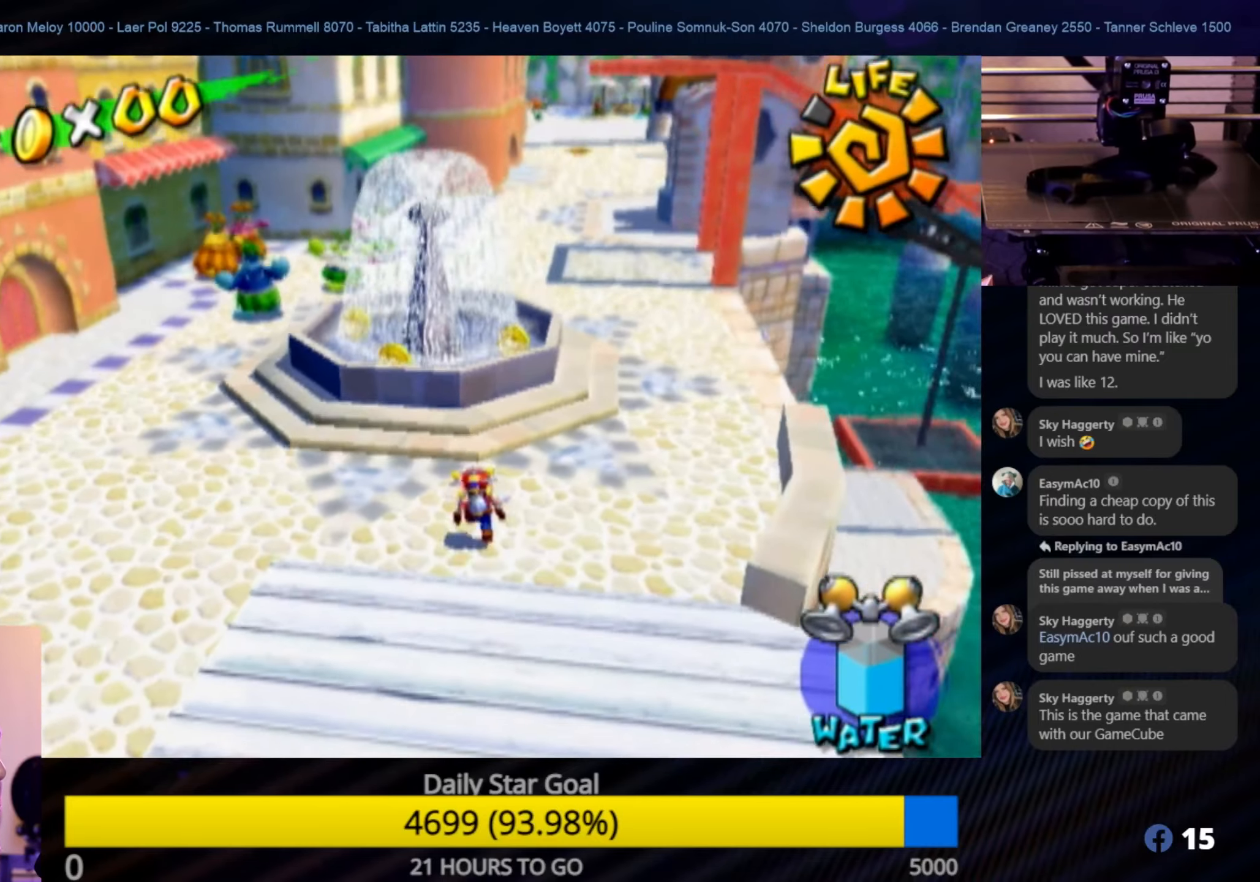
{"buttons": [], "left_stick": "up-right", "right_stick": "center", "events": [[300, "left_stick", "up-right"]]}
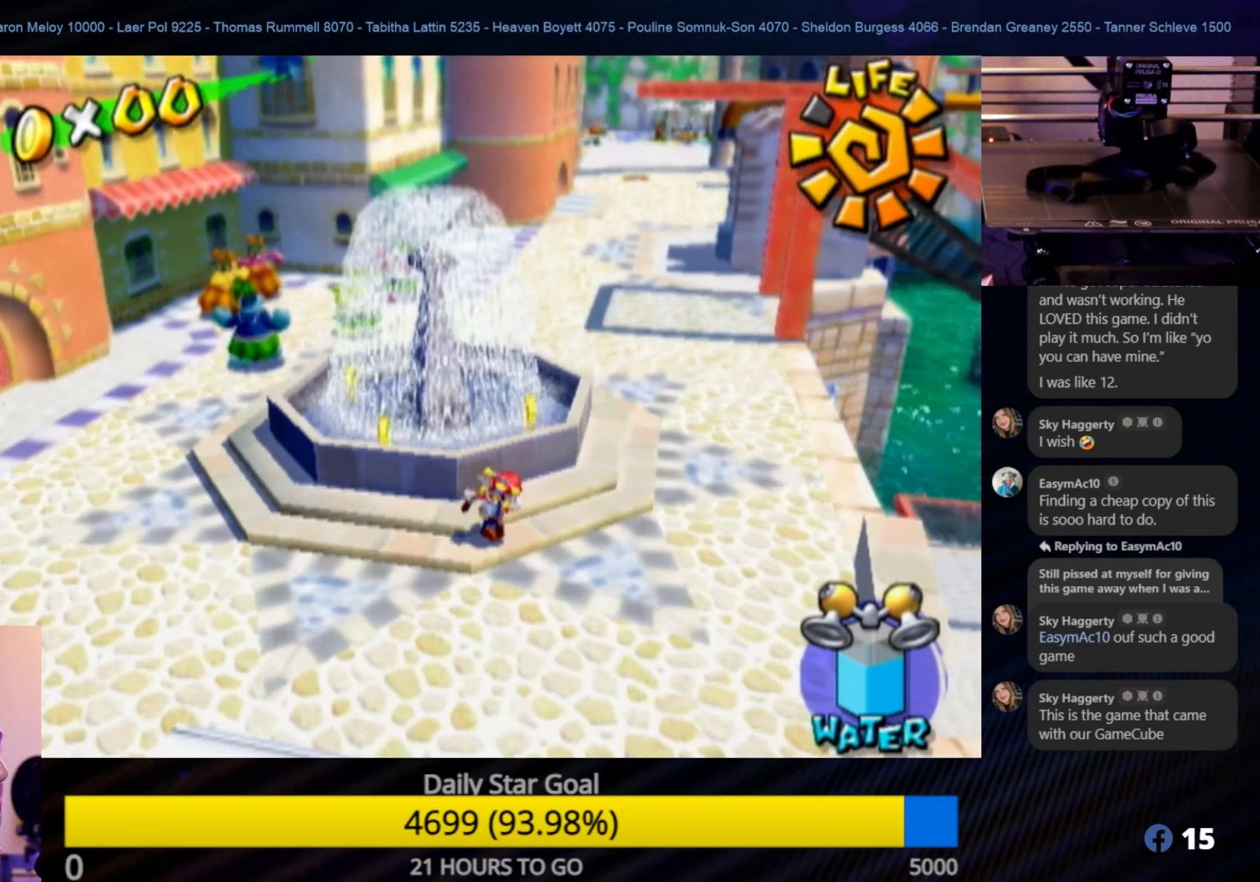
{"buttons": [], "left_stick": "up", "right_stick": "center", "events": [[300, "left_stick", "up"]]}
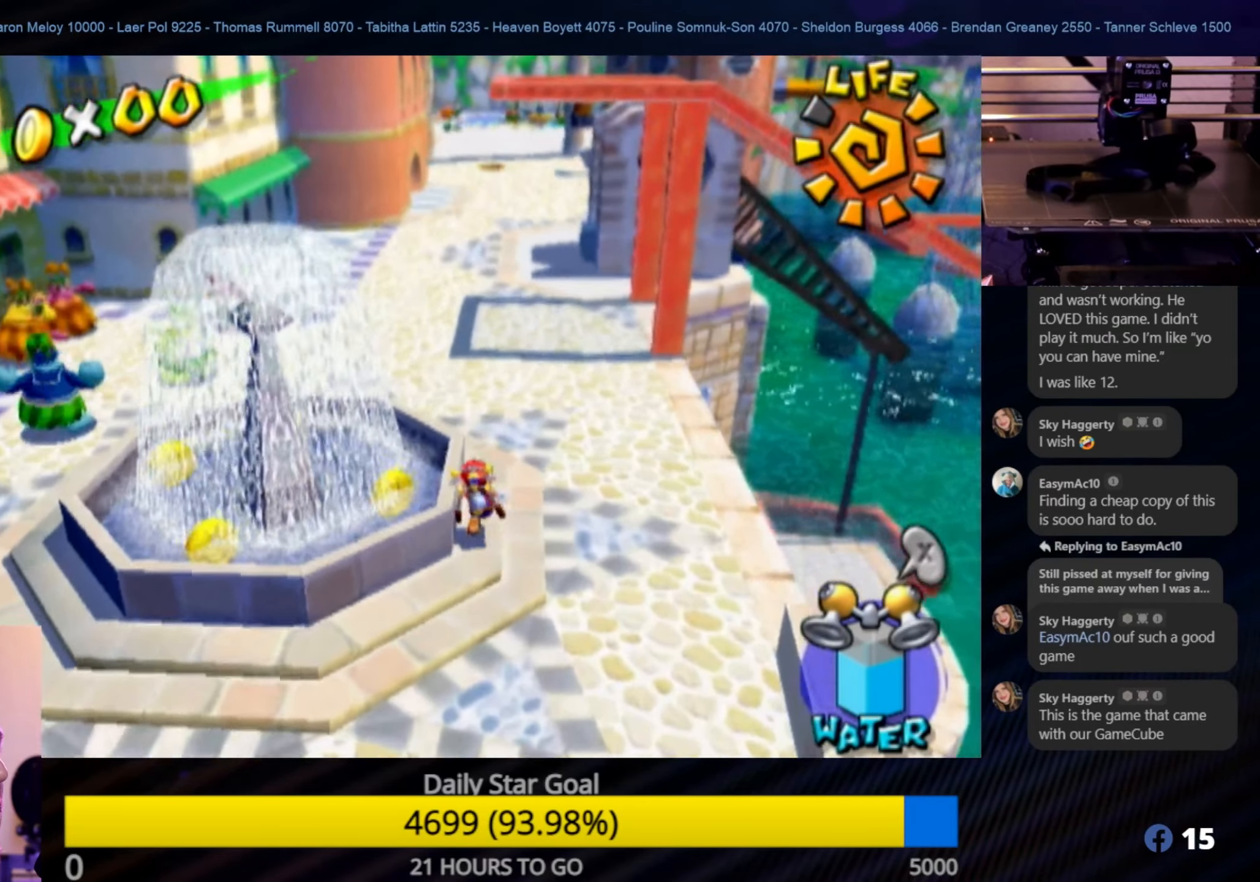
{"buttons": [], "left_stick": "up", "right_stick": "center", "events": []}
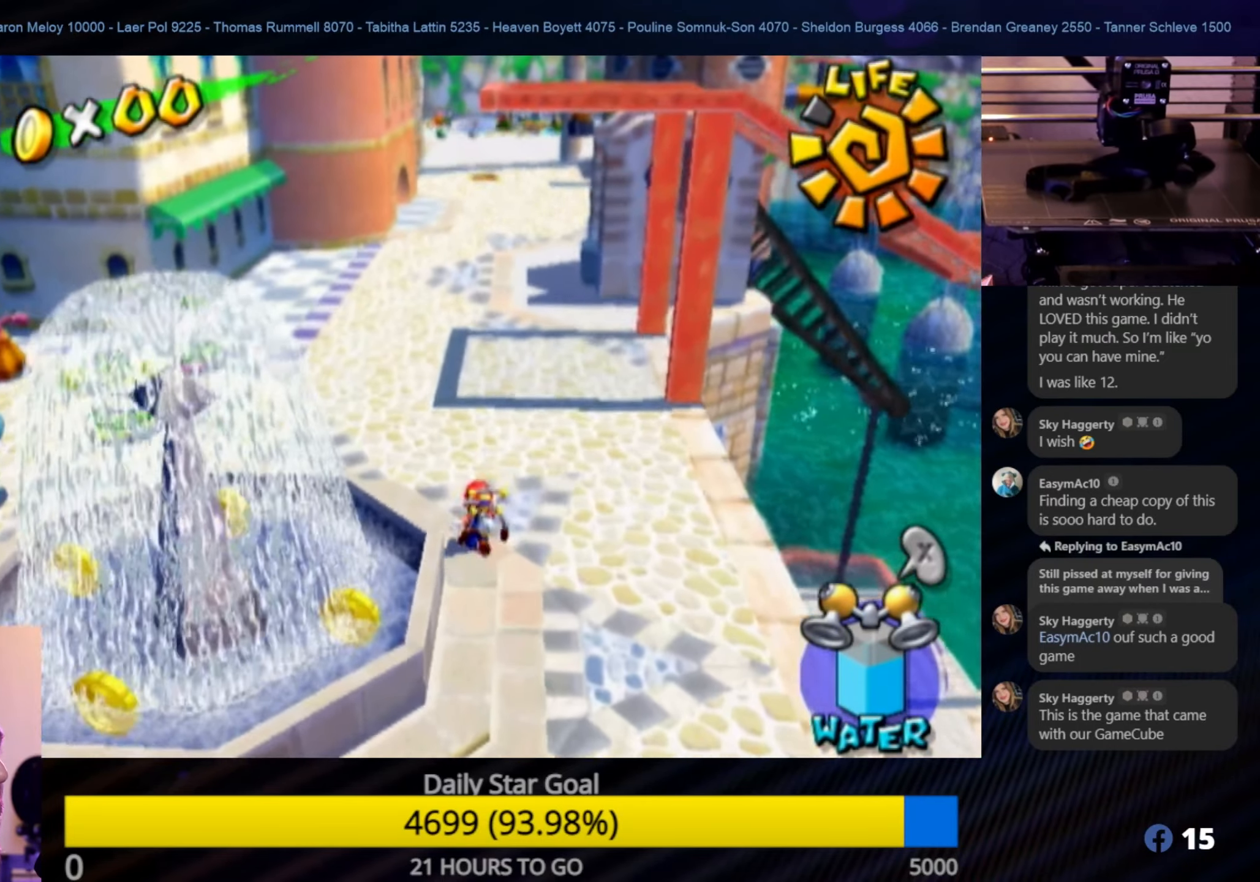
{"buttons": [], "left_stick": "up", "right_stick": "center", "events": []}
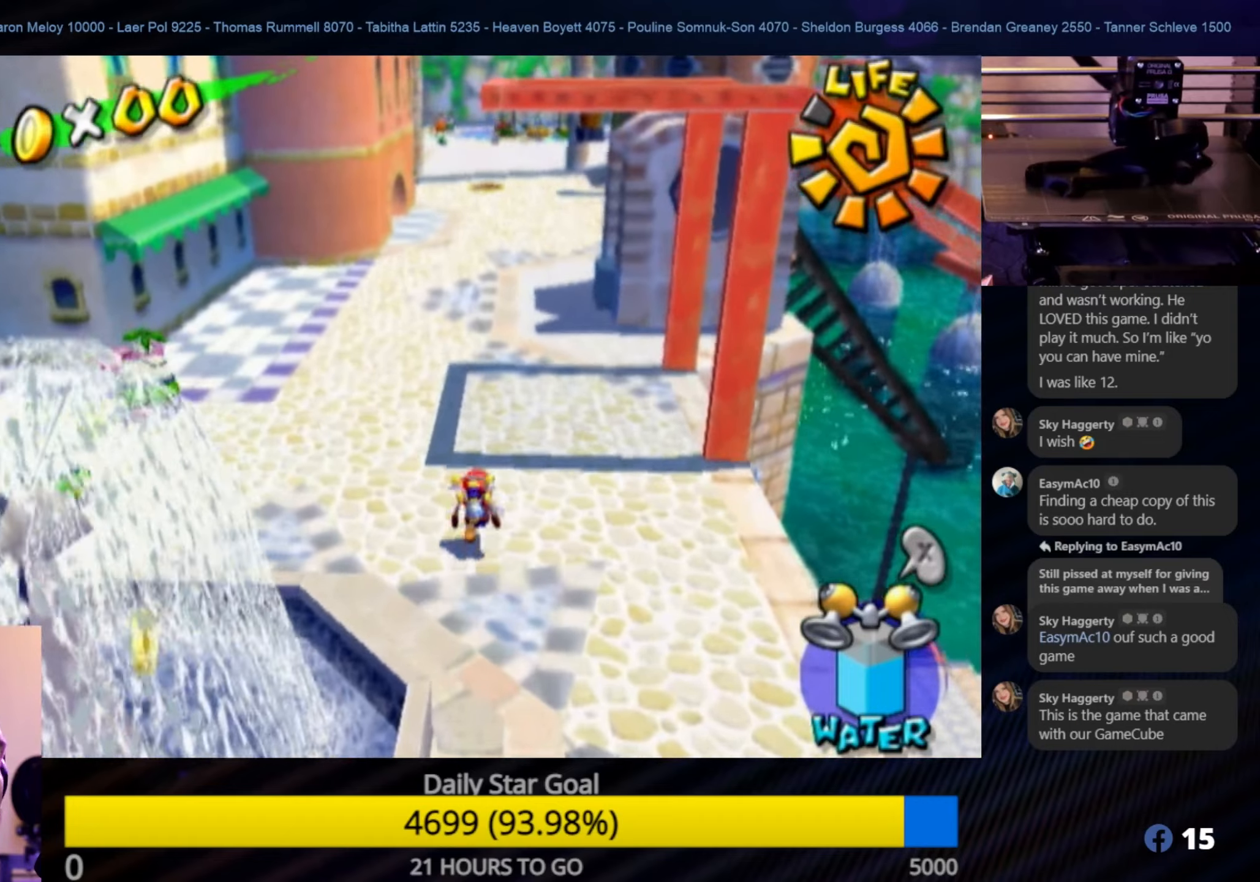
{"buttons": [], "left_stick": "up", "right_stick": "center", "events": []}
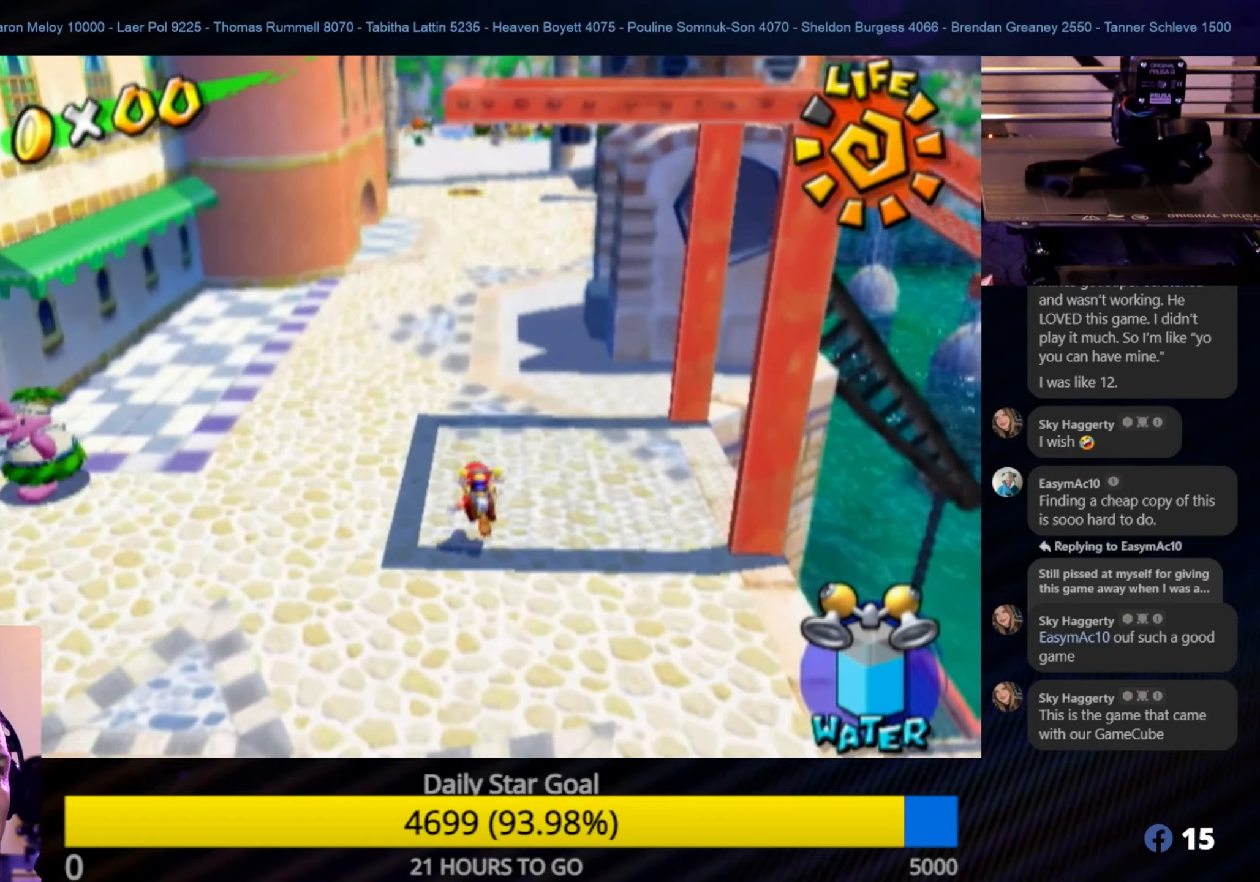
{"buttons": [], "left_stick": "up", "right_stick": "center", "events": []}
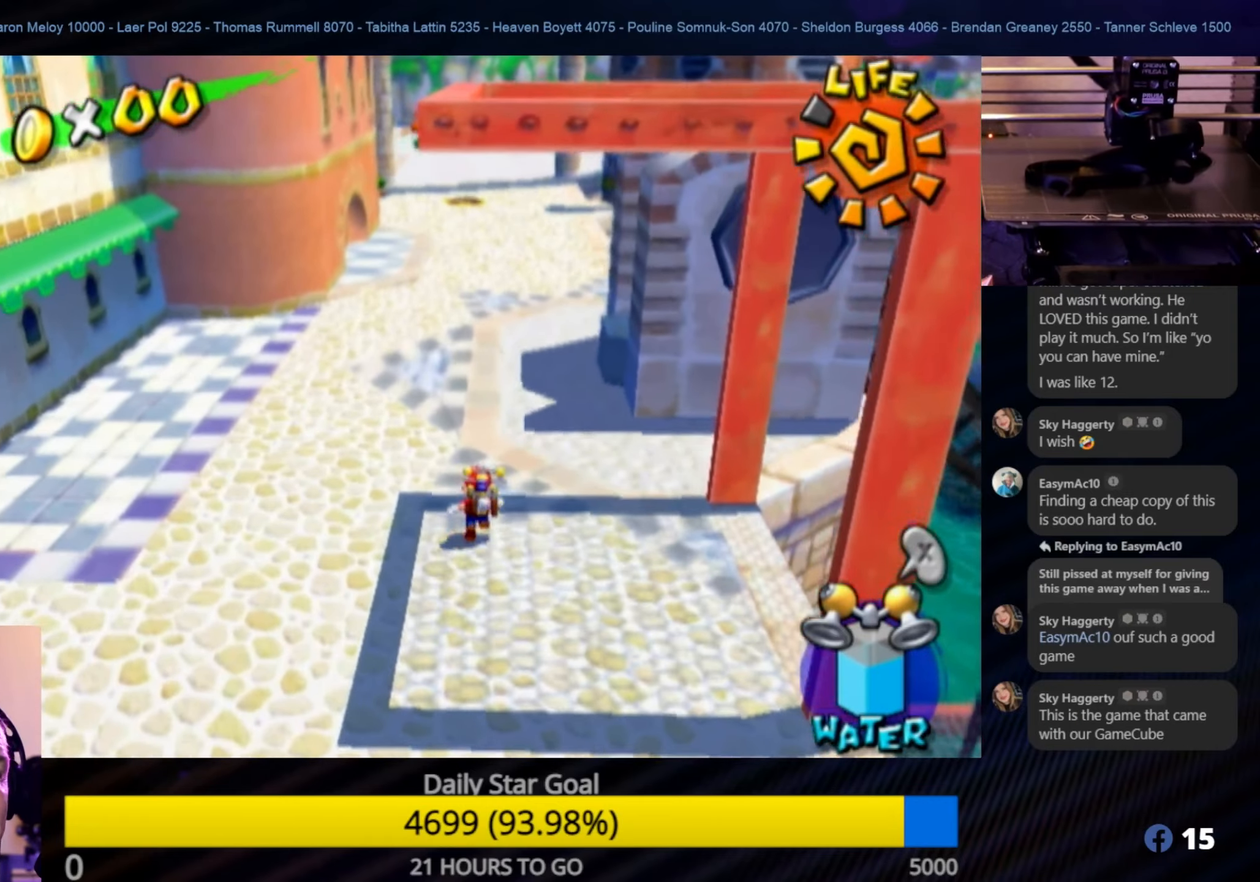
{"buttons": [], "left_stick": "up", "right_stick": "center", "events": []}
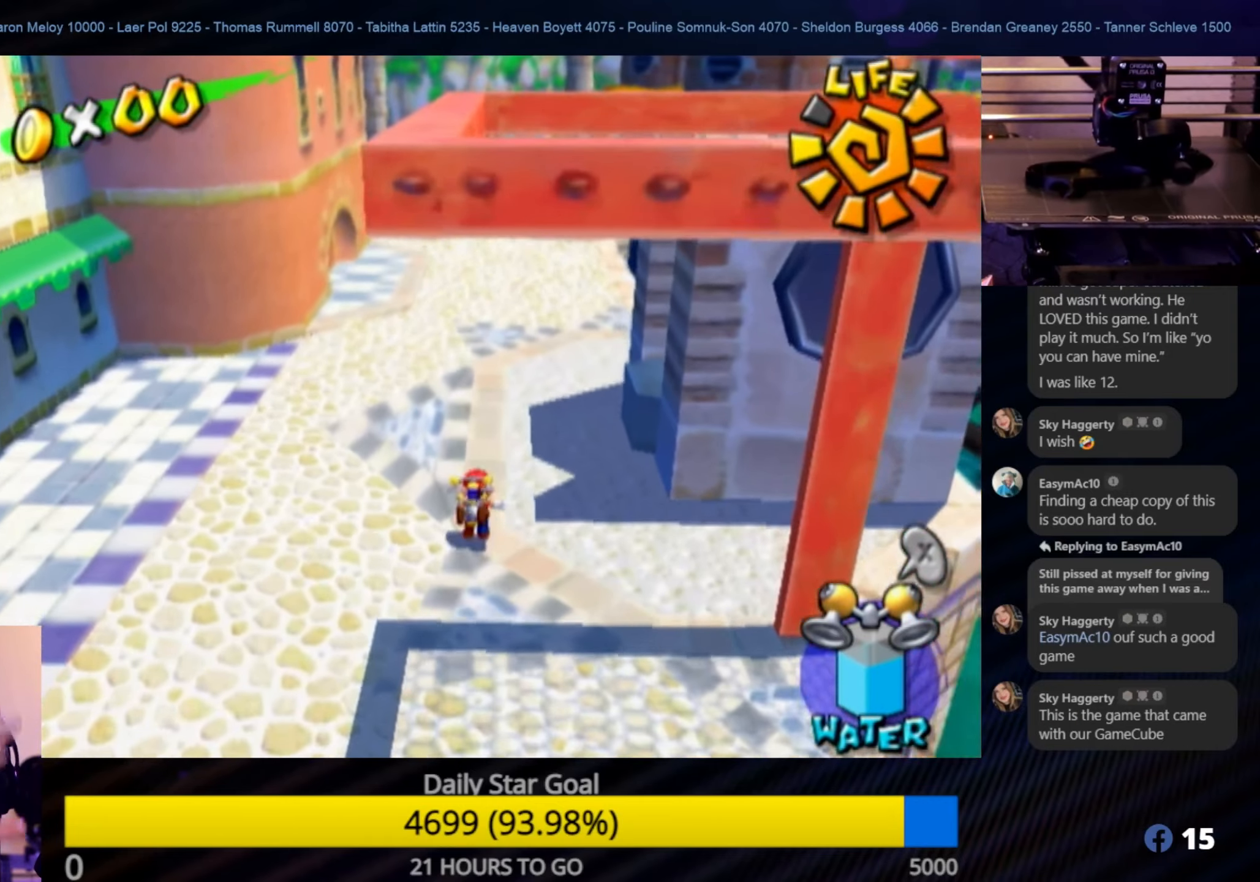
{"buttons": [], "left_stick": "up", "right_stick": "center", "events": []}
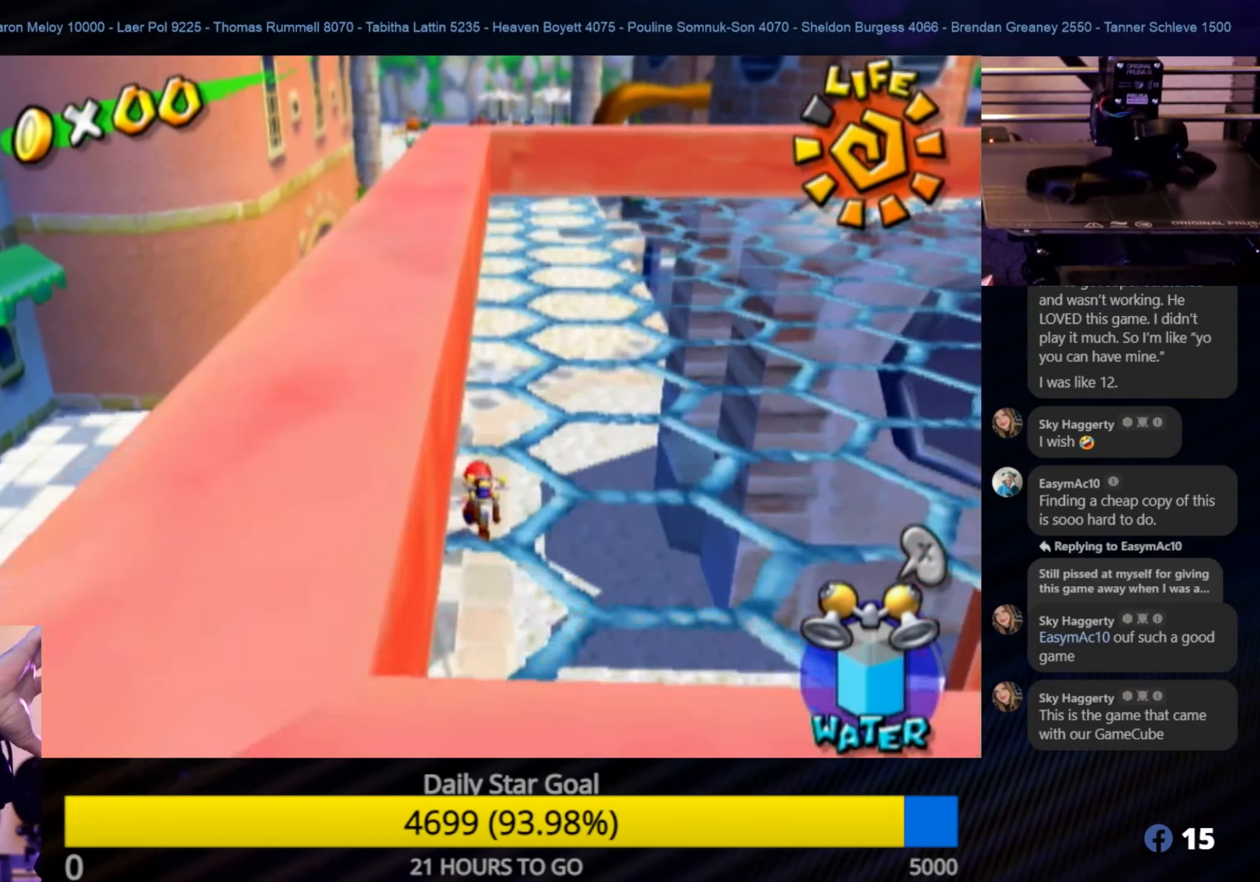
{"buttons": [], "left_stick": "up", "right_stick": "center", "events": []}
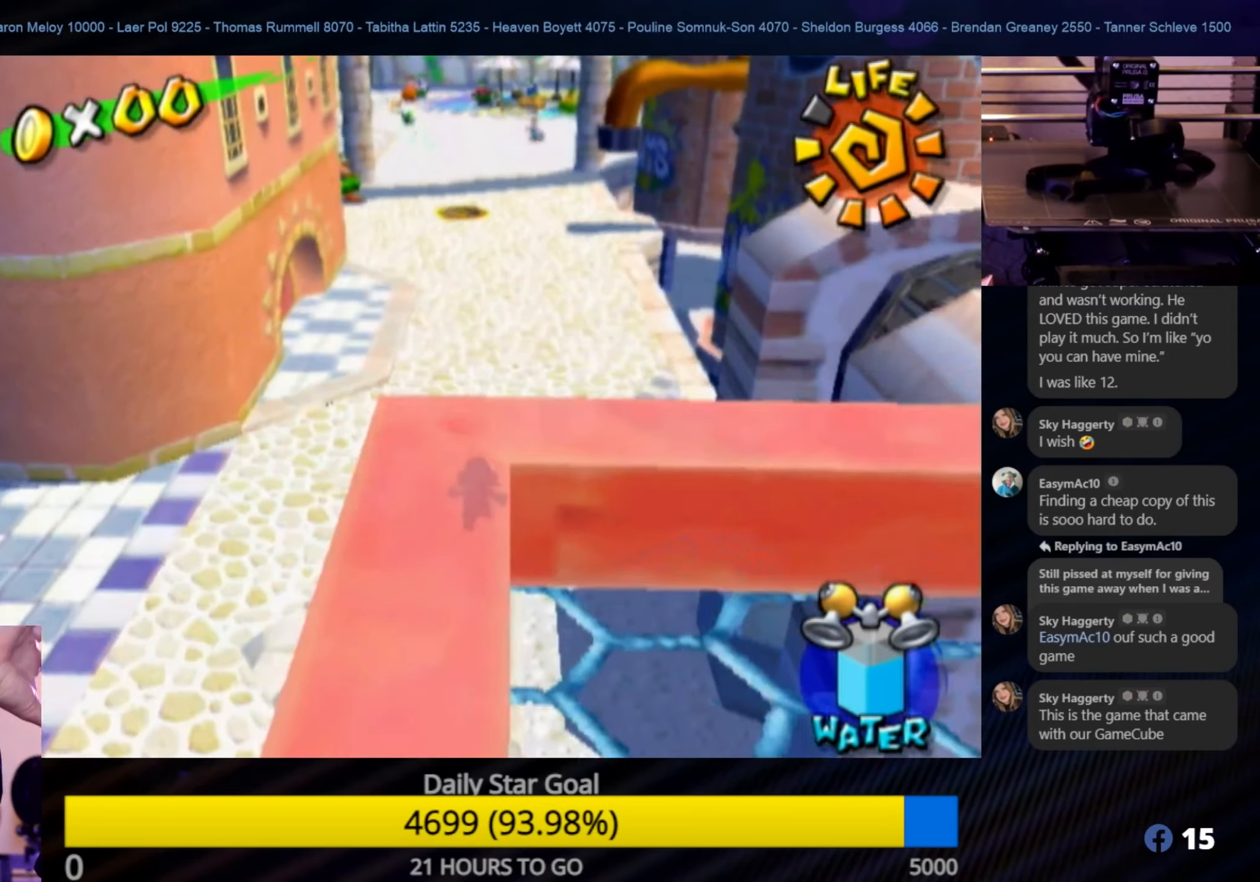
{"buttons": [], "left_stick": "up", "right_stick": "center", "events": []}
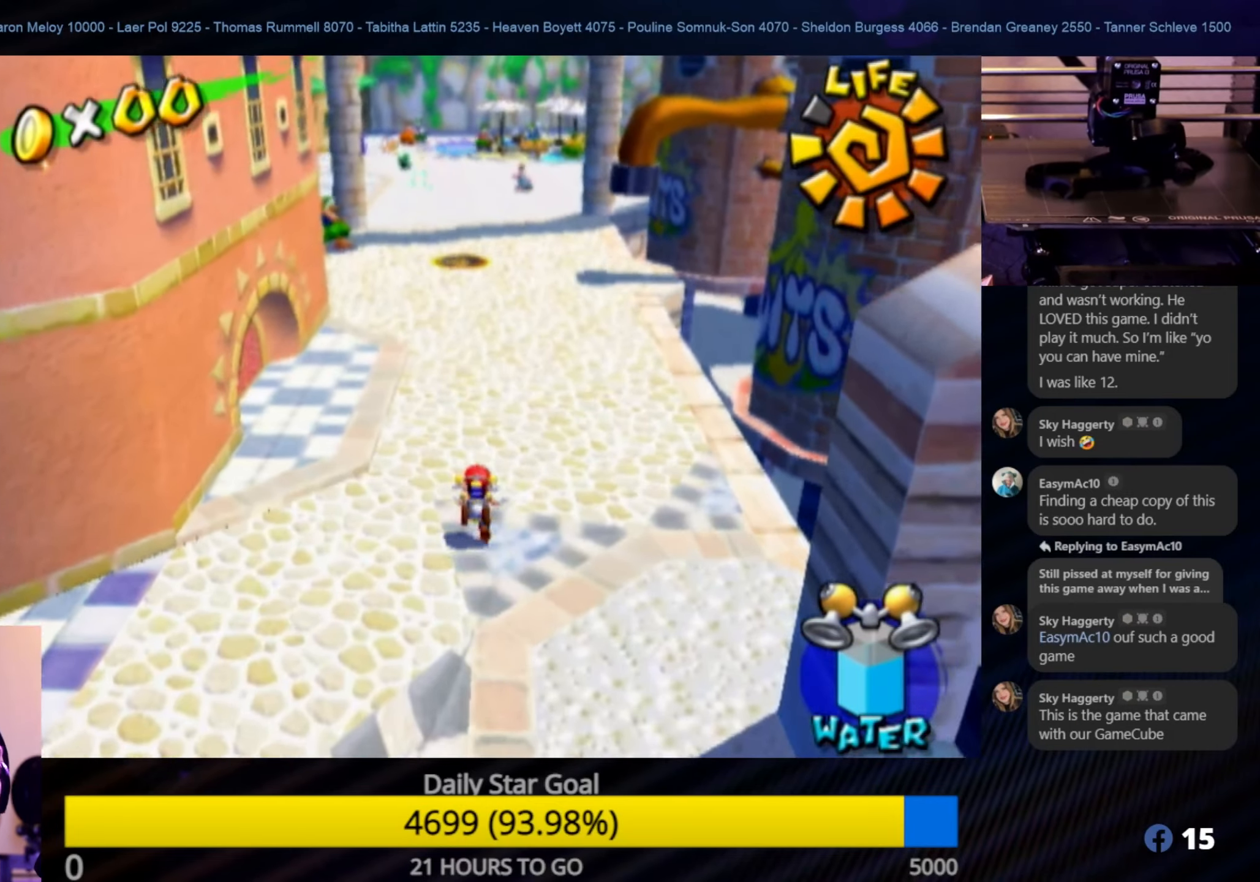
{"buttons": [], "left_stick": "up", "right_stick": "center", "events": []}
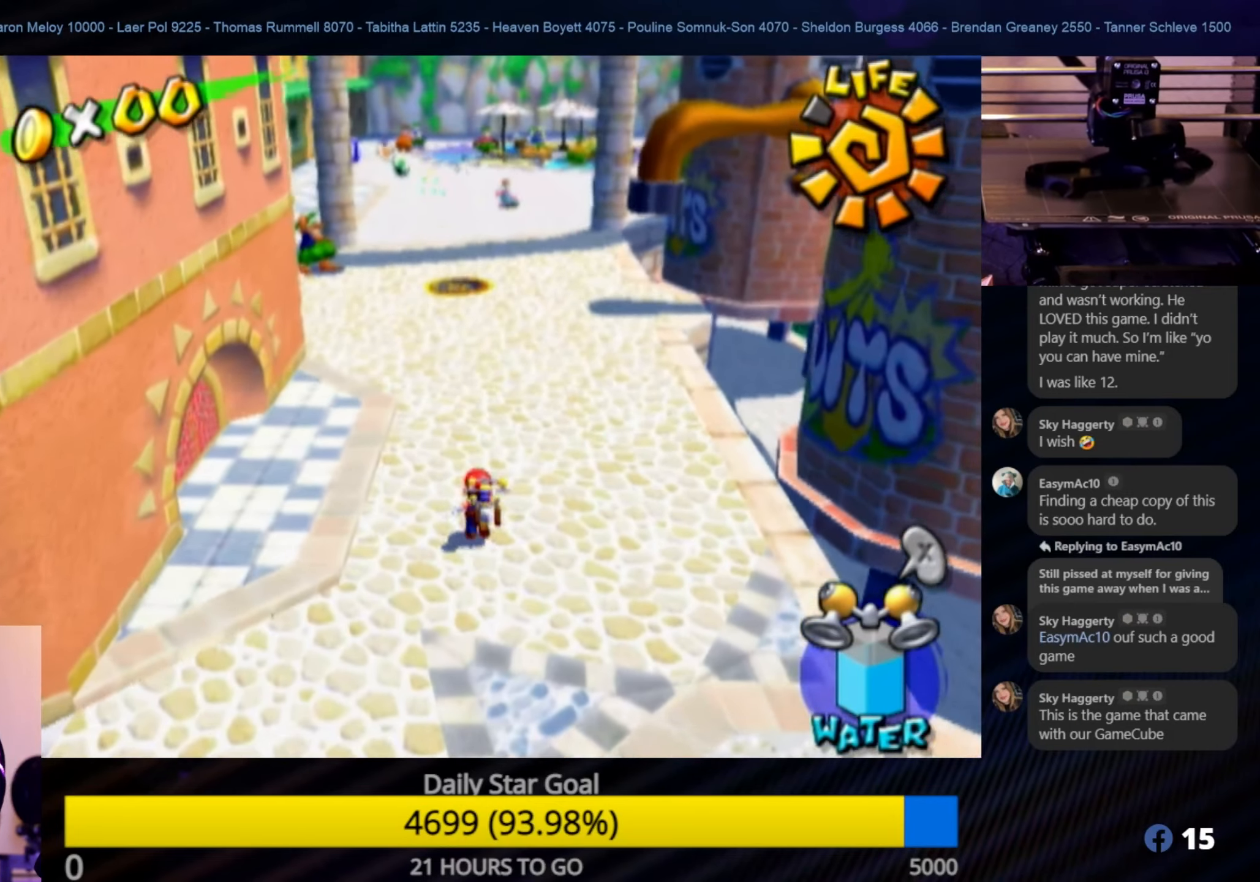
{"buttons": [], "left_stick": "up", "right_stick": "center", "events": []}
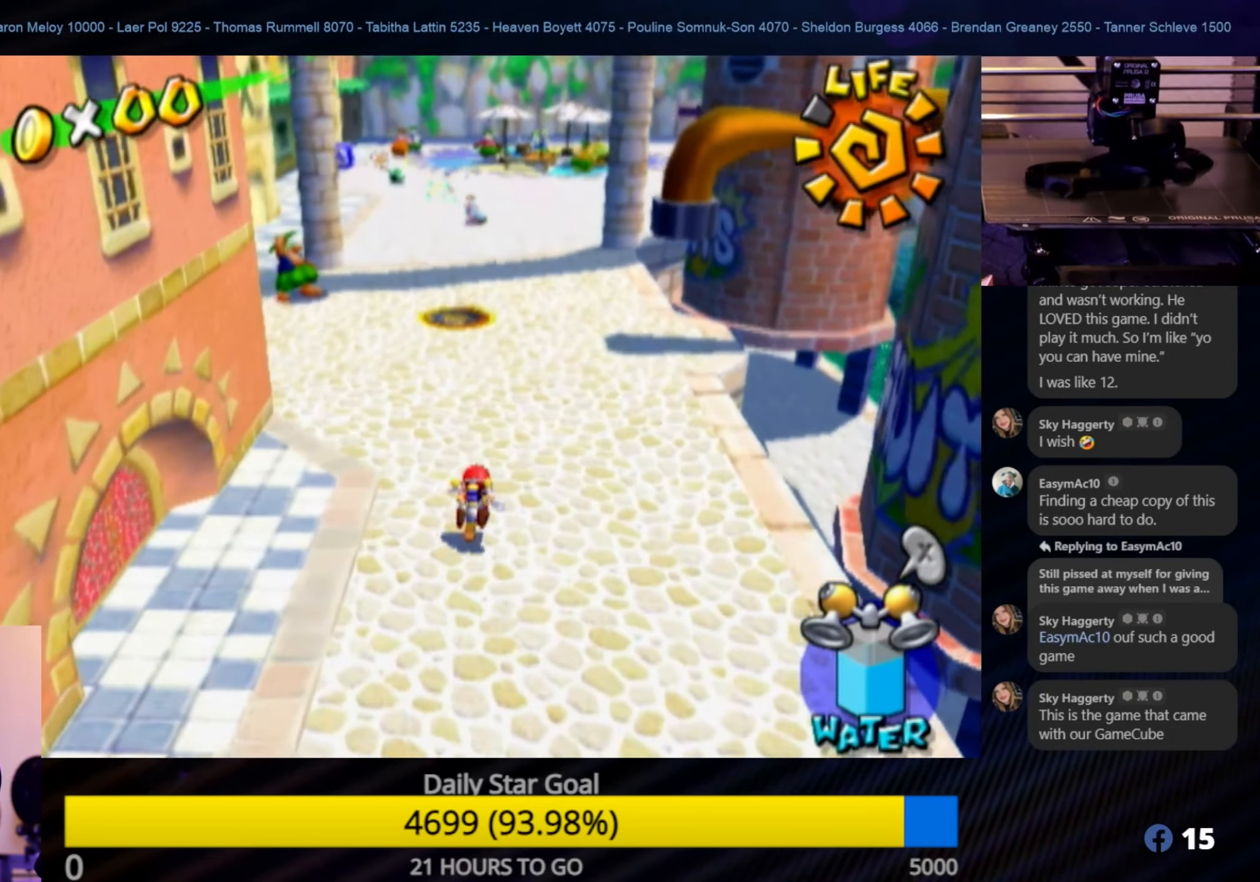
{"buttons": [], "left_stick": "up", "right_stick": "center", "events": []}
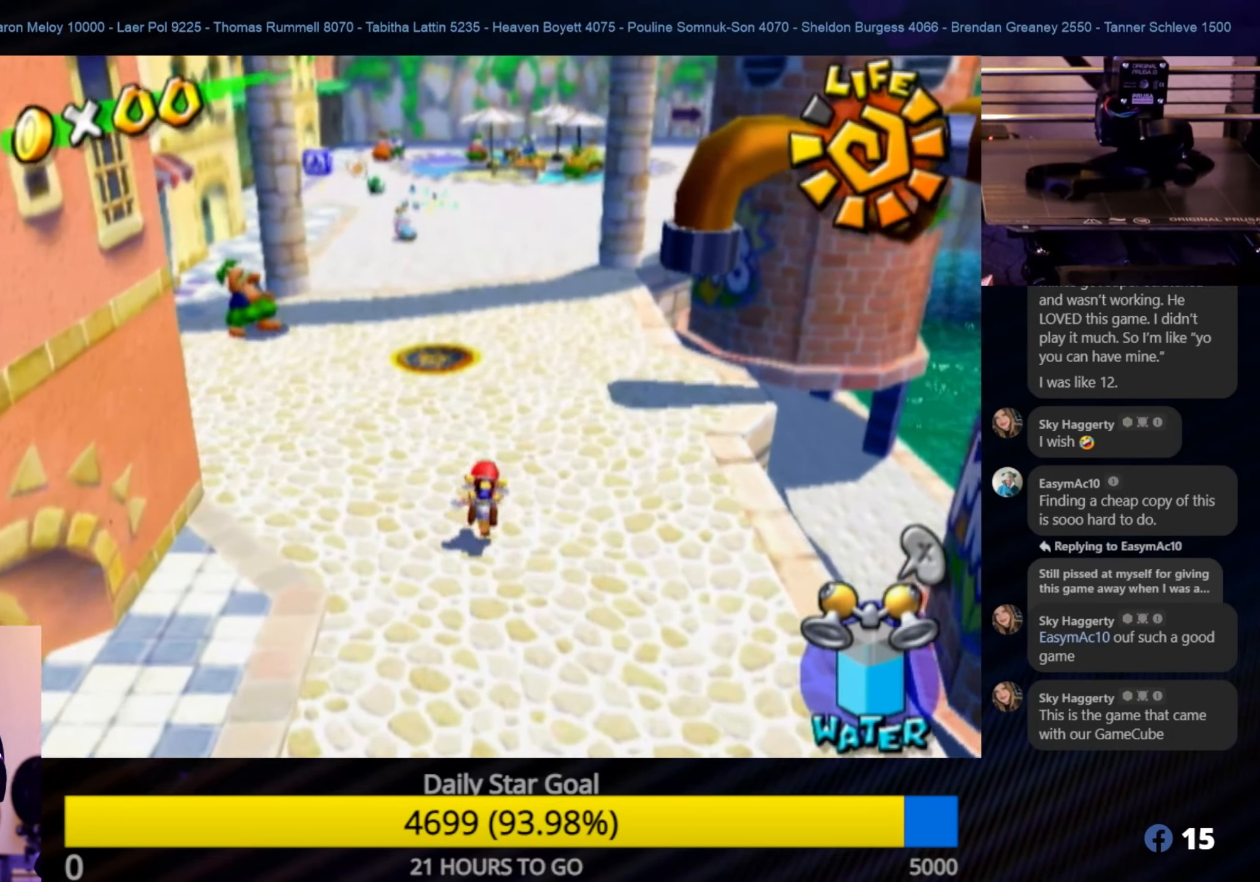
{"buttons": [], "left_stick": "up", "right_stick": "center", "events": []}
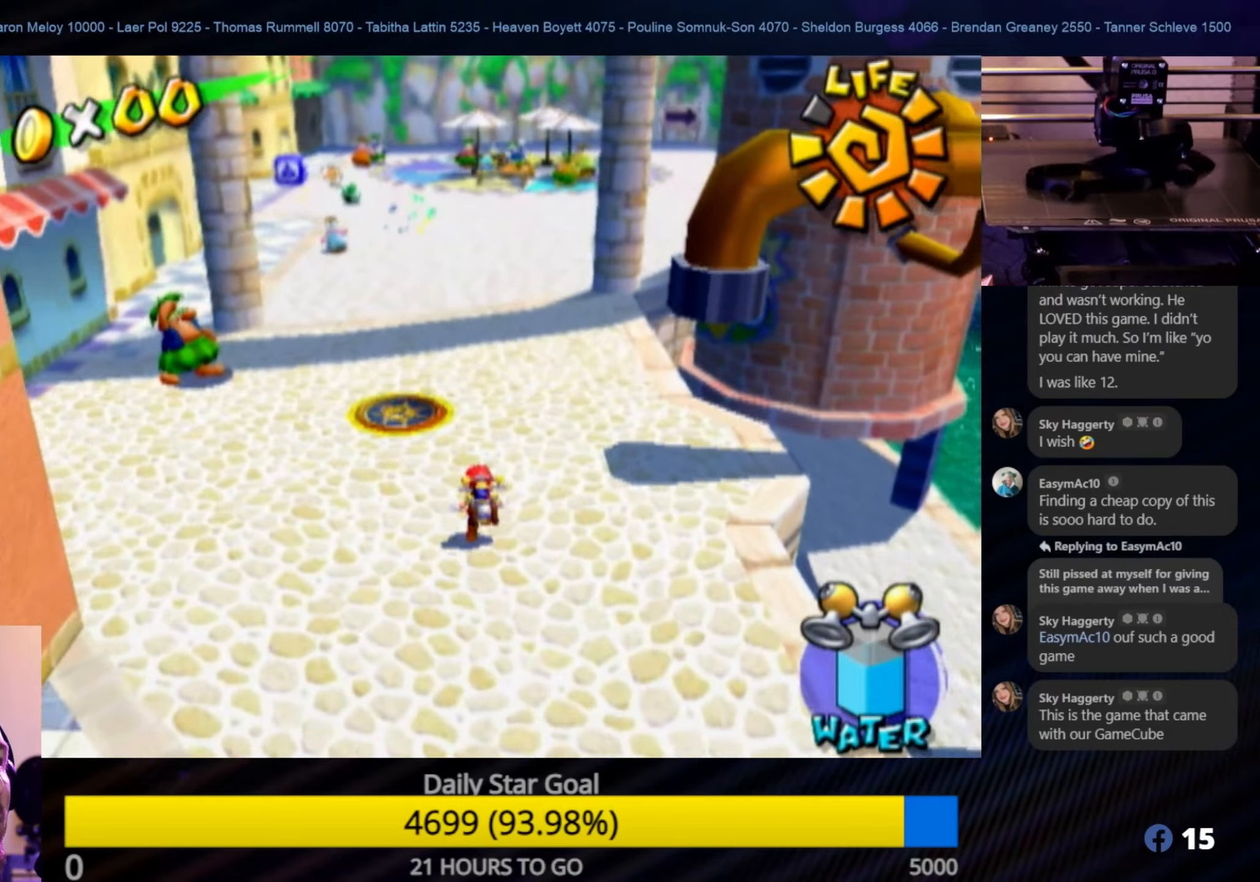
{"buttons": [], "left_stick": "up", "right_stick": "center", "events": []}
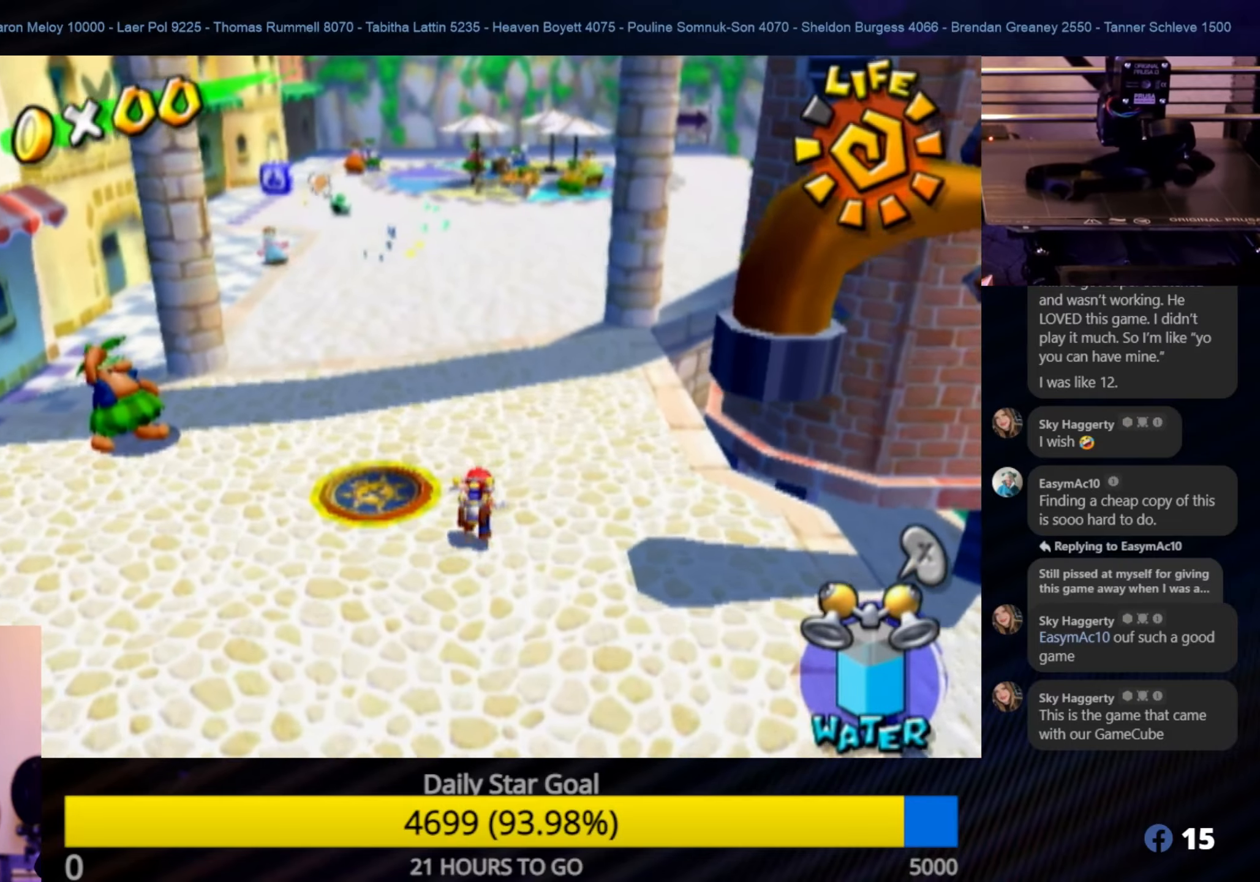
{"buttons": [], "left_stick": "up", "right_stick": "center", "events": []}
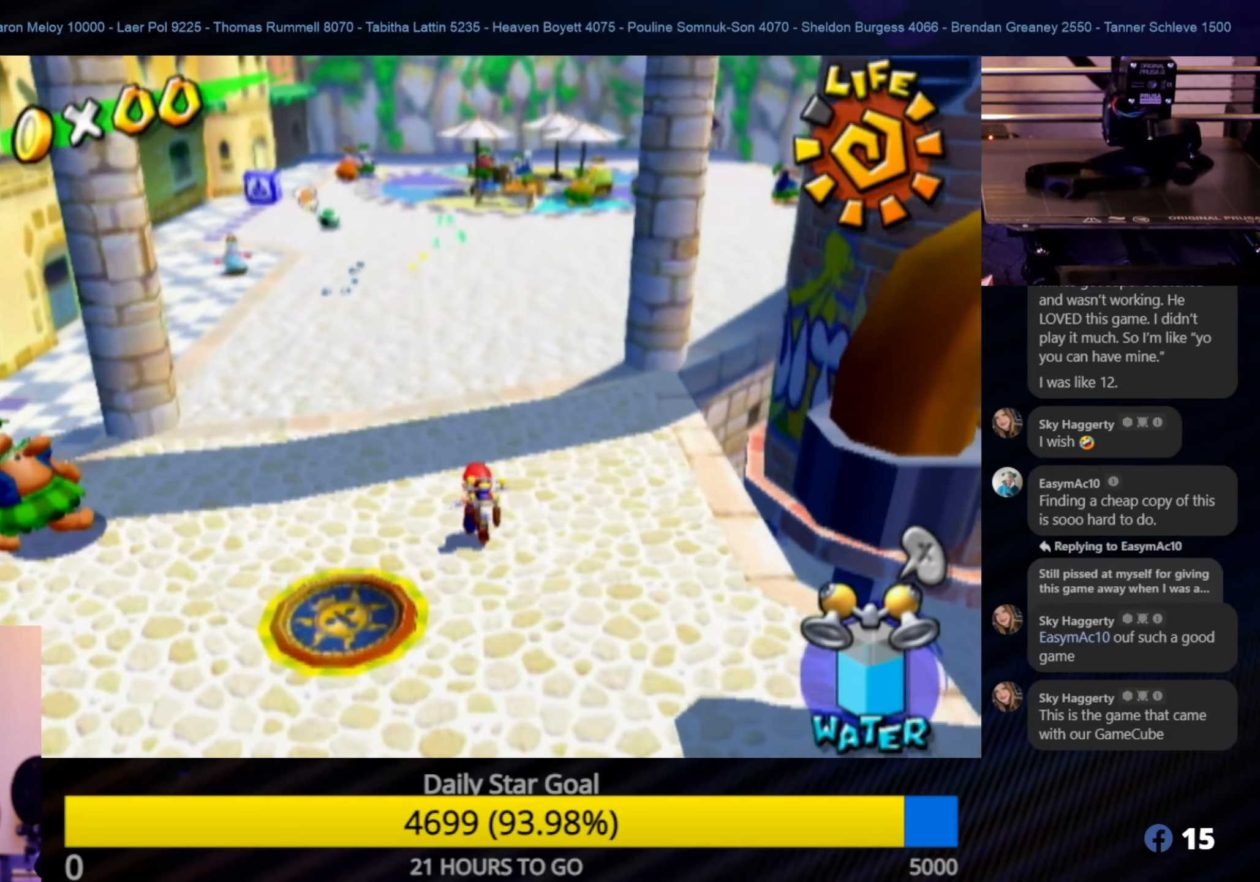
{"buttons": [], "left_stick": "up", "right_stick": "center", "events": []}
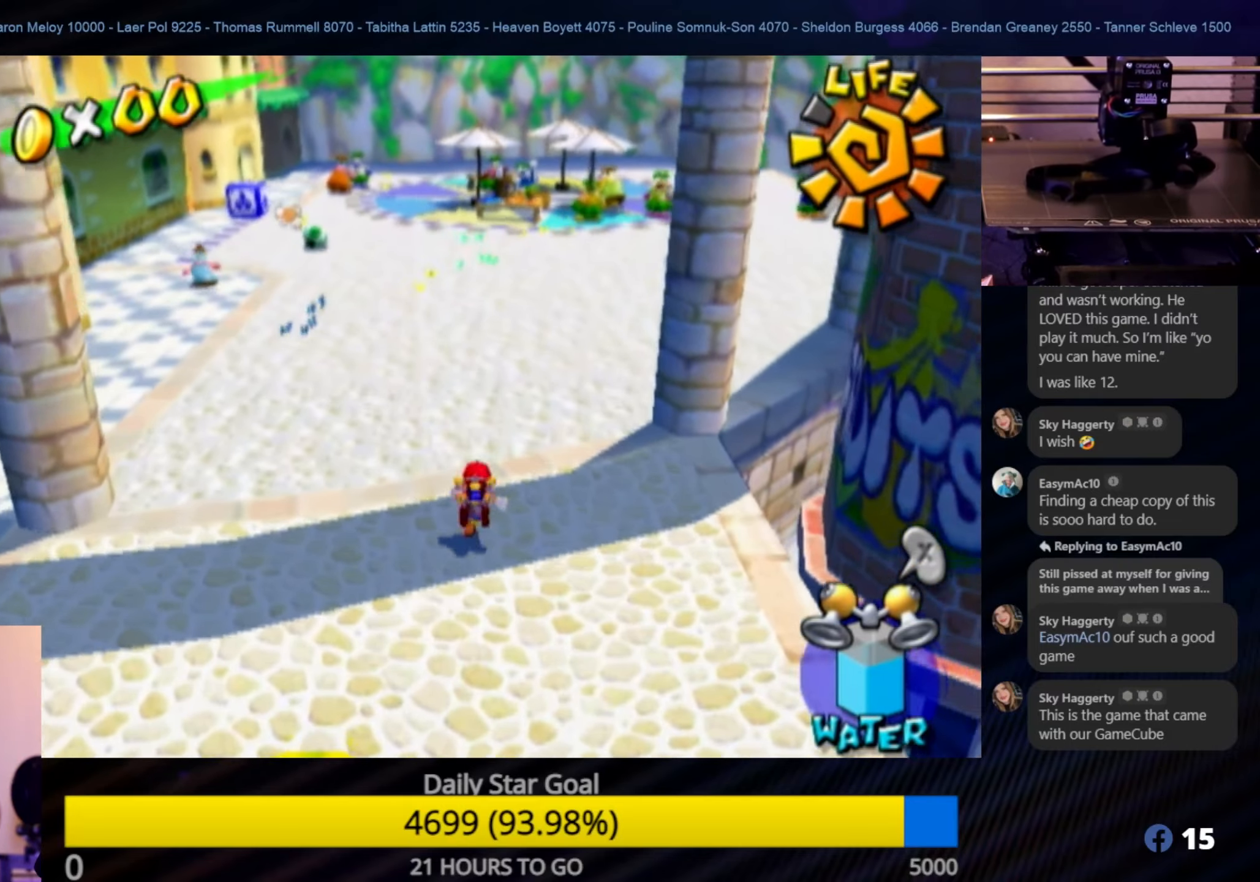
{"buttons": [], "left_stick": "up", "right_stick": "center", "events": []}
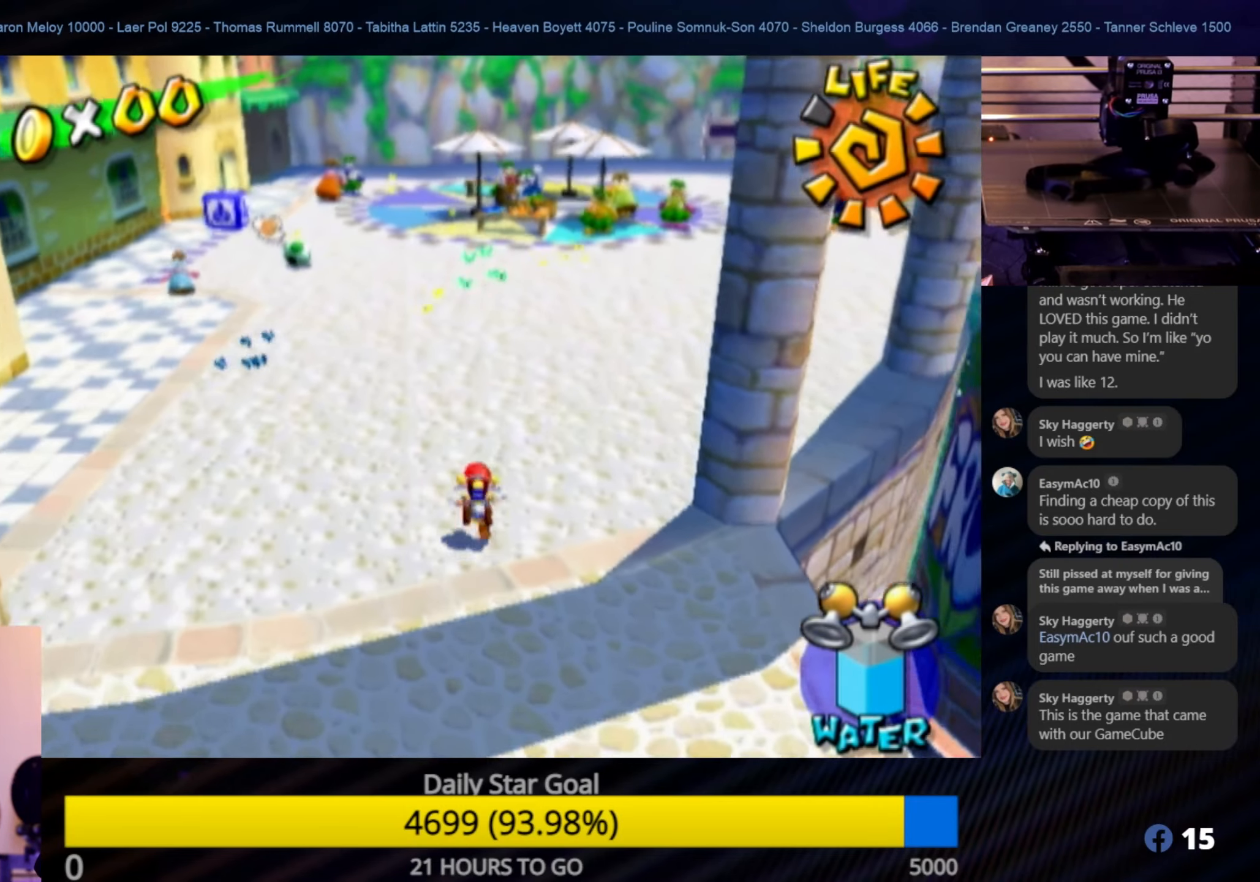
{"buttons": [], "left_stick": "up", "right_stick": "center", "events": []}
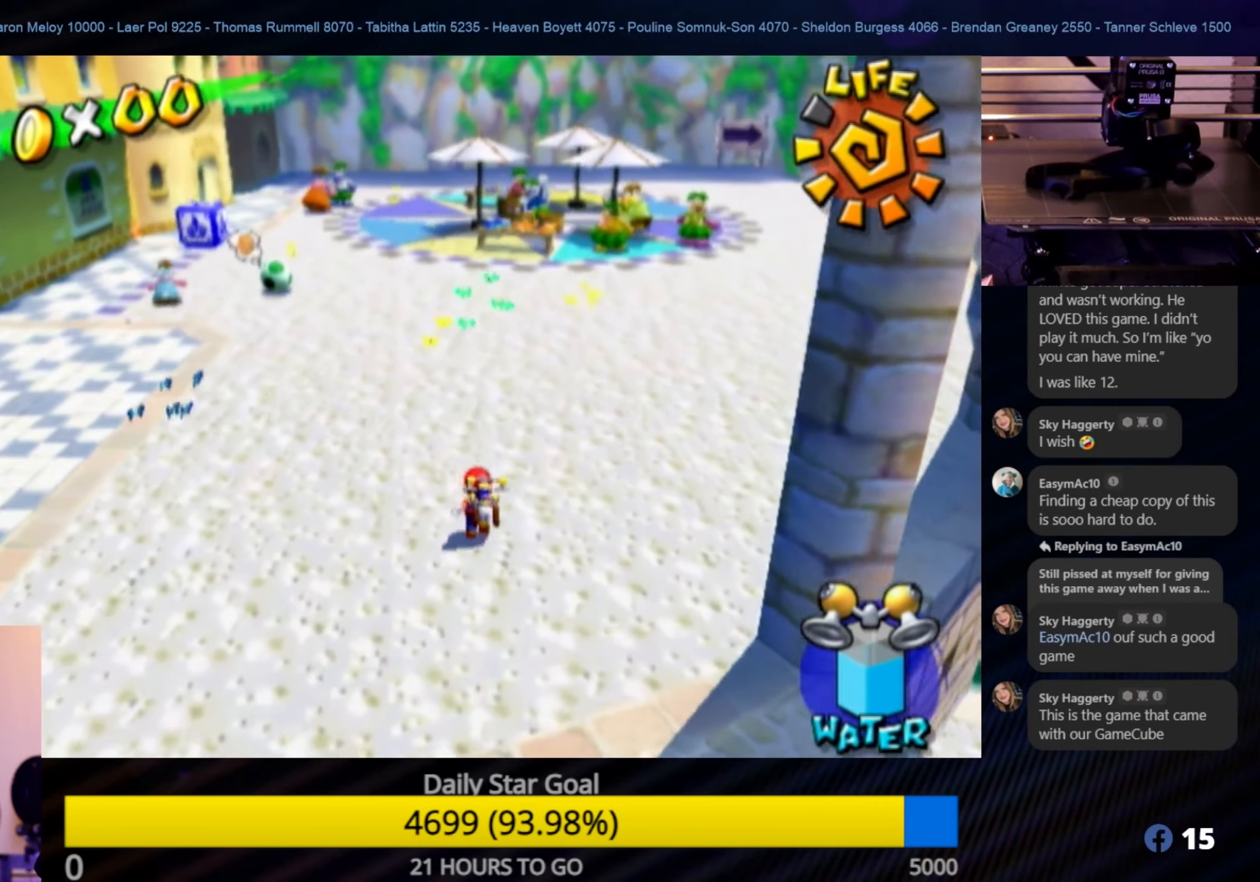
{"buttons": [], "left_stick": "up", "right_stick": "center", "events": []}
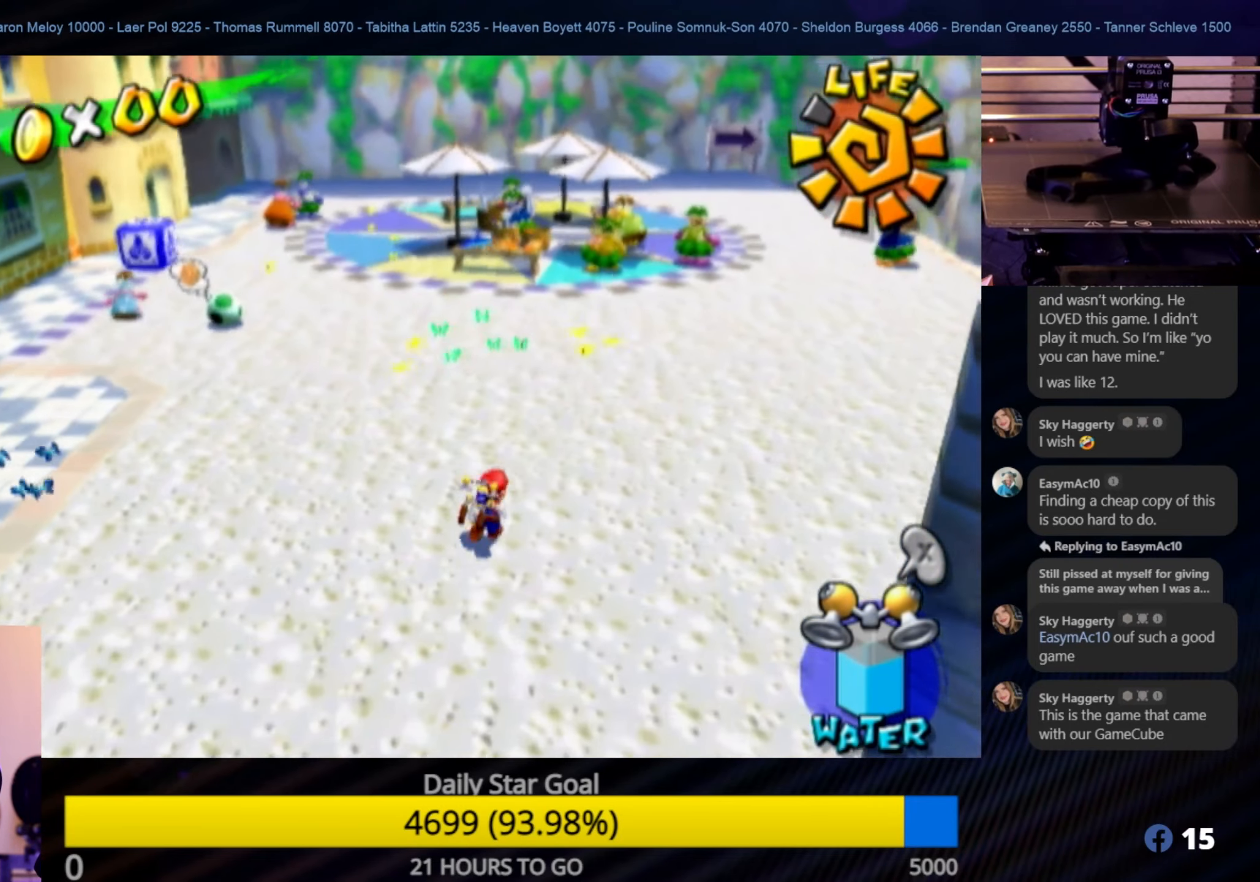
{"buttons": [], "left_stick": "up-right", "right_stick": "center", "events": [[316, "left_stick", "up-right"]]}
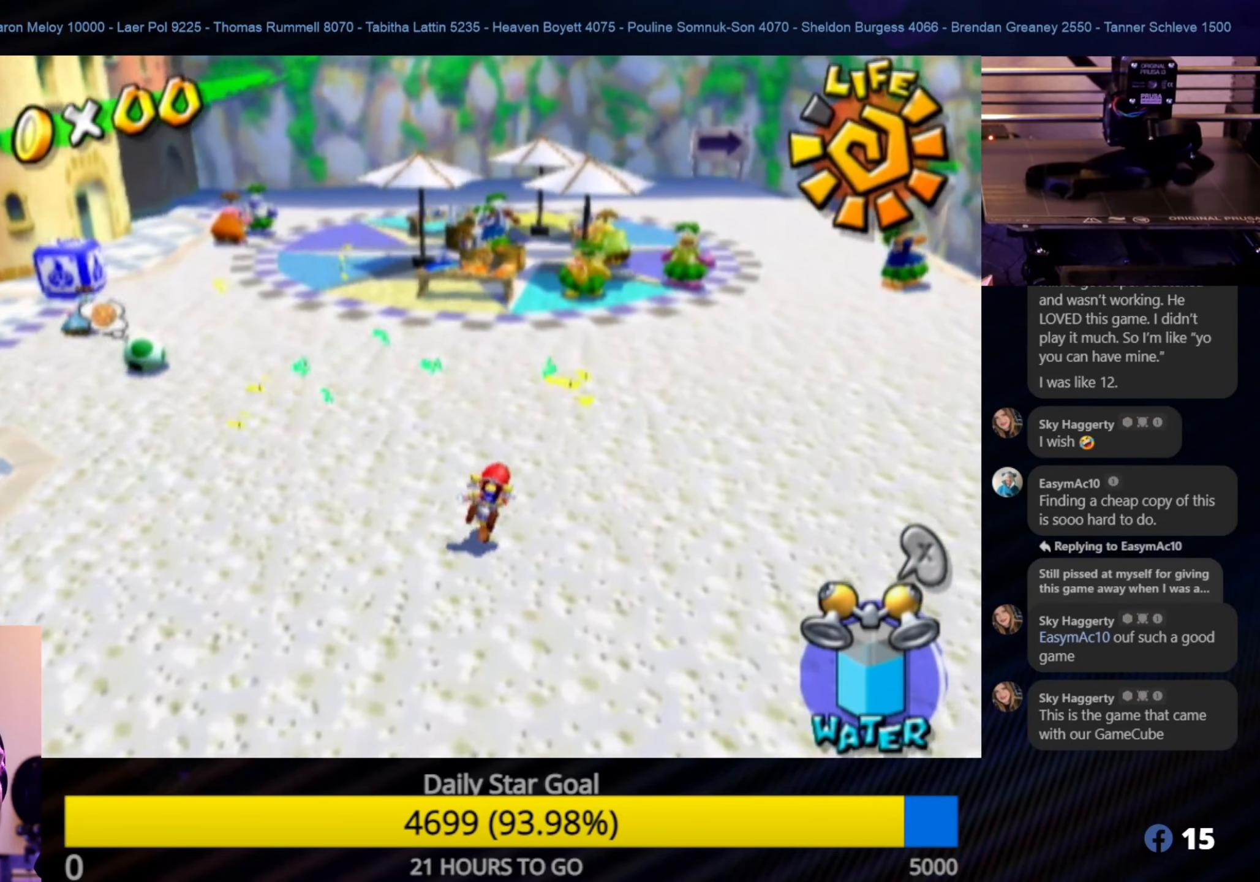
{"buttons": [], "left_stick": "up-right", "right_stick": "center", "events": []}
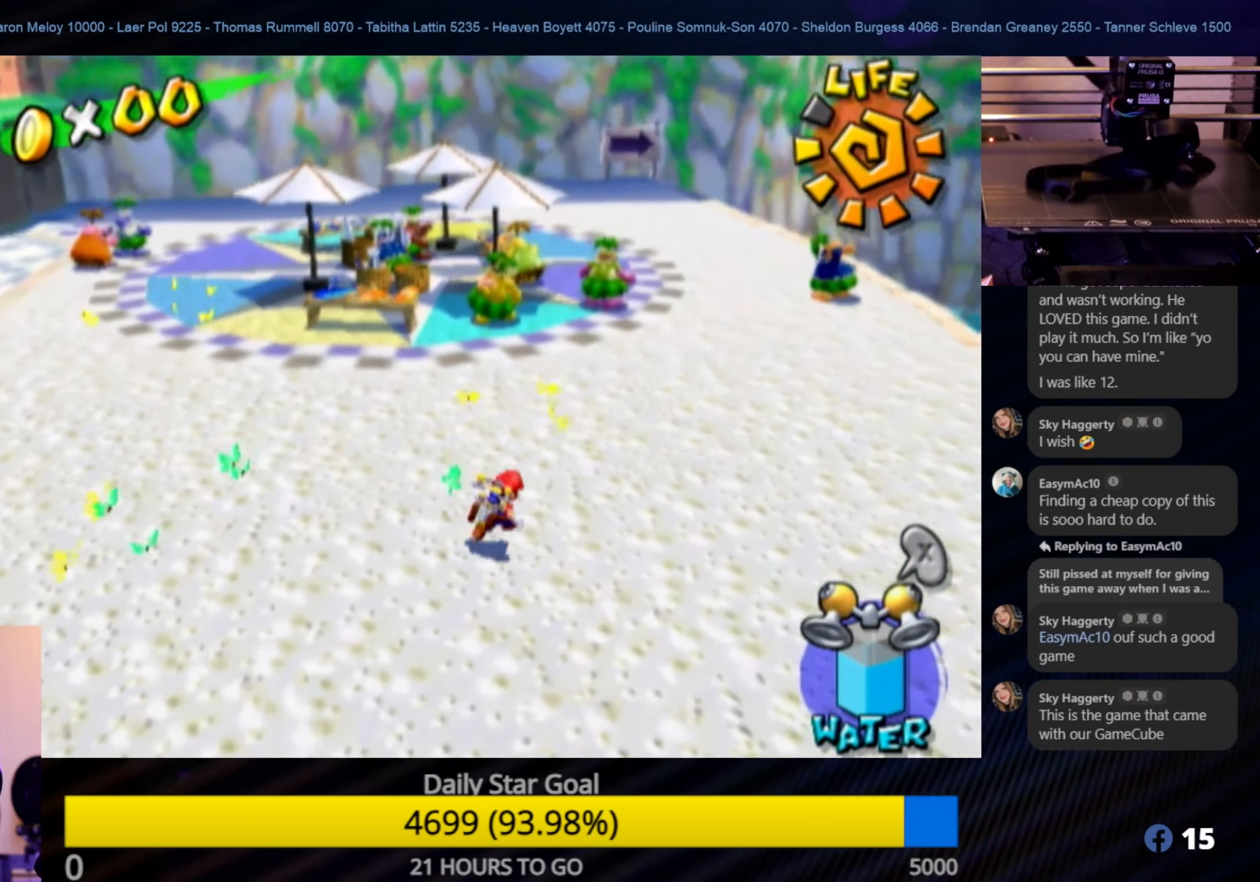
{"buttons": [], "left_stick": "up-right", "right_stick": "center", "events": []}